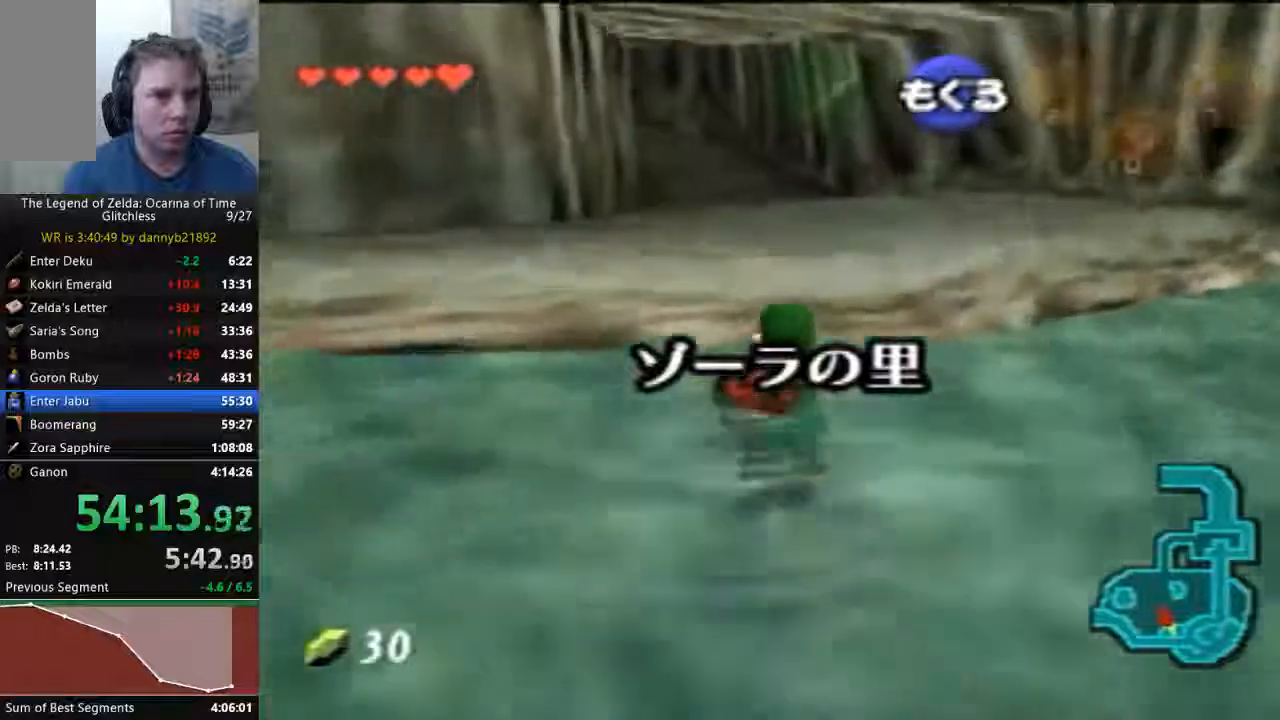
Gameplay with a controller (Nintendo layout); each line is a JSON object with the inputs held at the frame after it. "events" lists button and stick changes between this image and that frame as [ms after this image, input, new state], when the widget could be followed in between. Not read: L3 R3 Z.
{"buttons": [], "left_stick": "up", "events": [[400, "A", "down"], [467, "A", "up"]]}
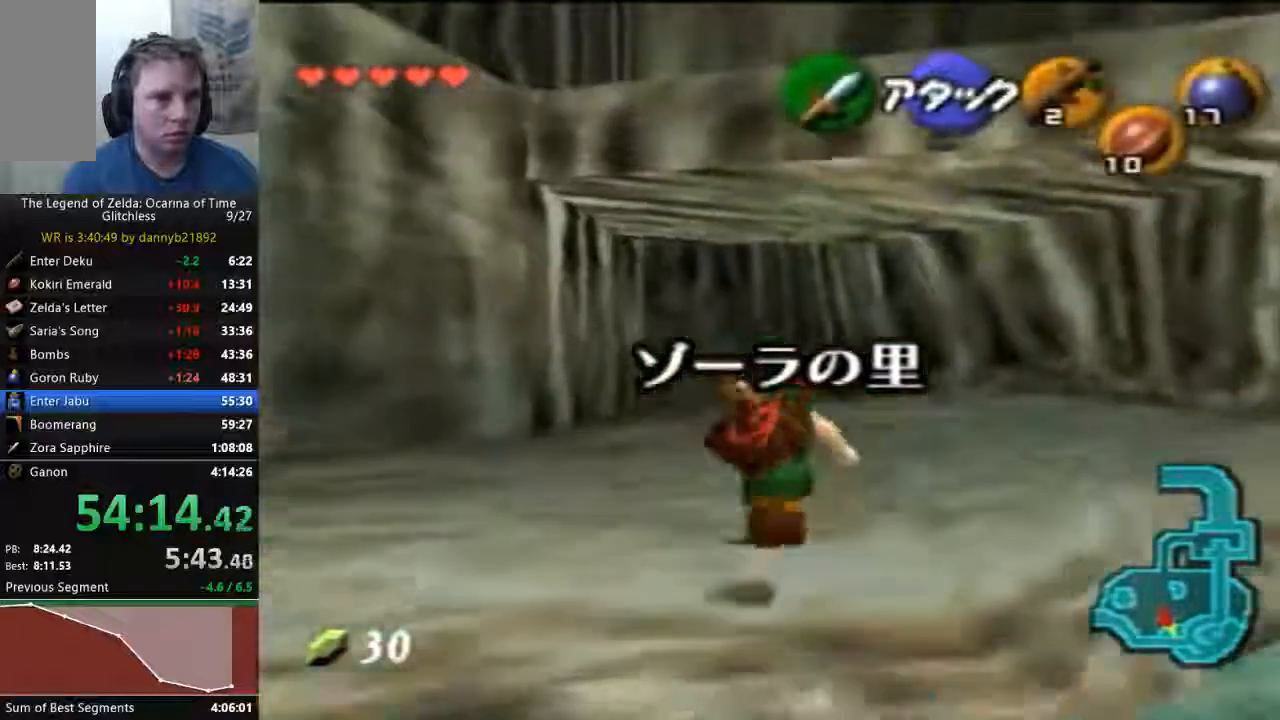
{"buttons": [], "left_stick": "up", "events": []}
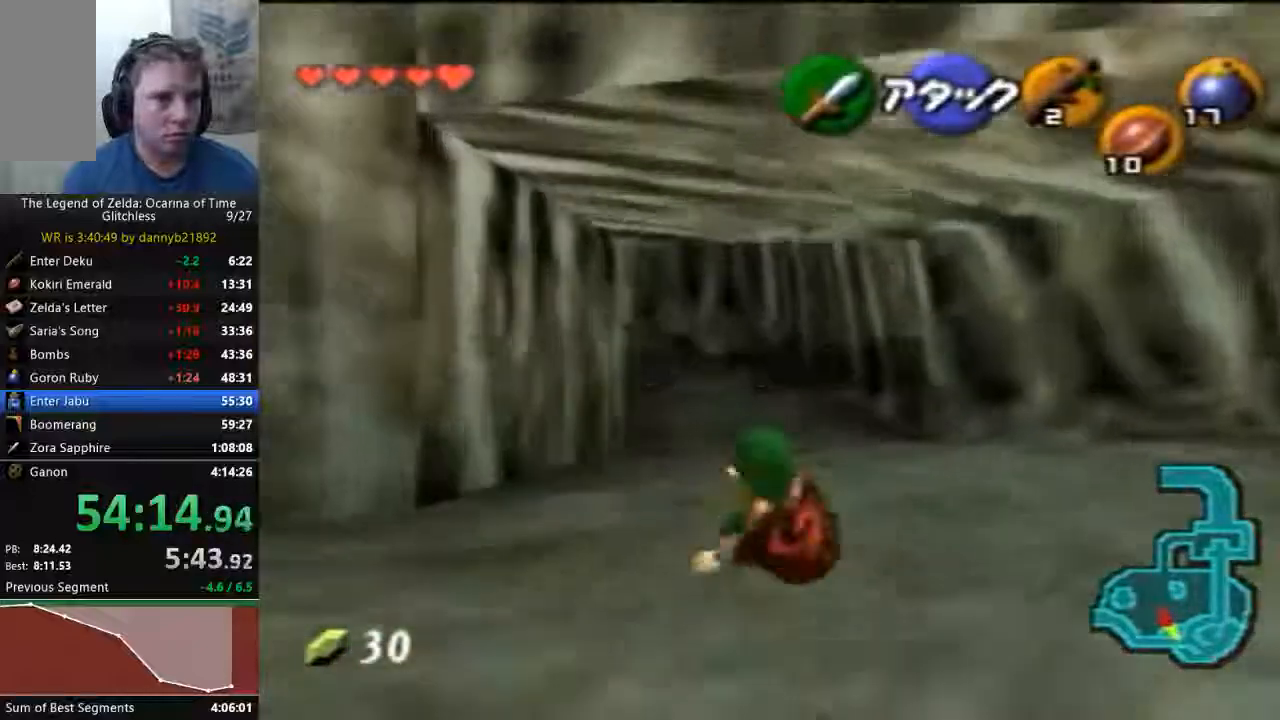
{"buttons": [], "left_stick": "up", "events": [[100, "A", "down"], [300, "A", "up"]]}
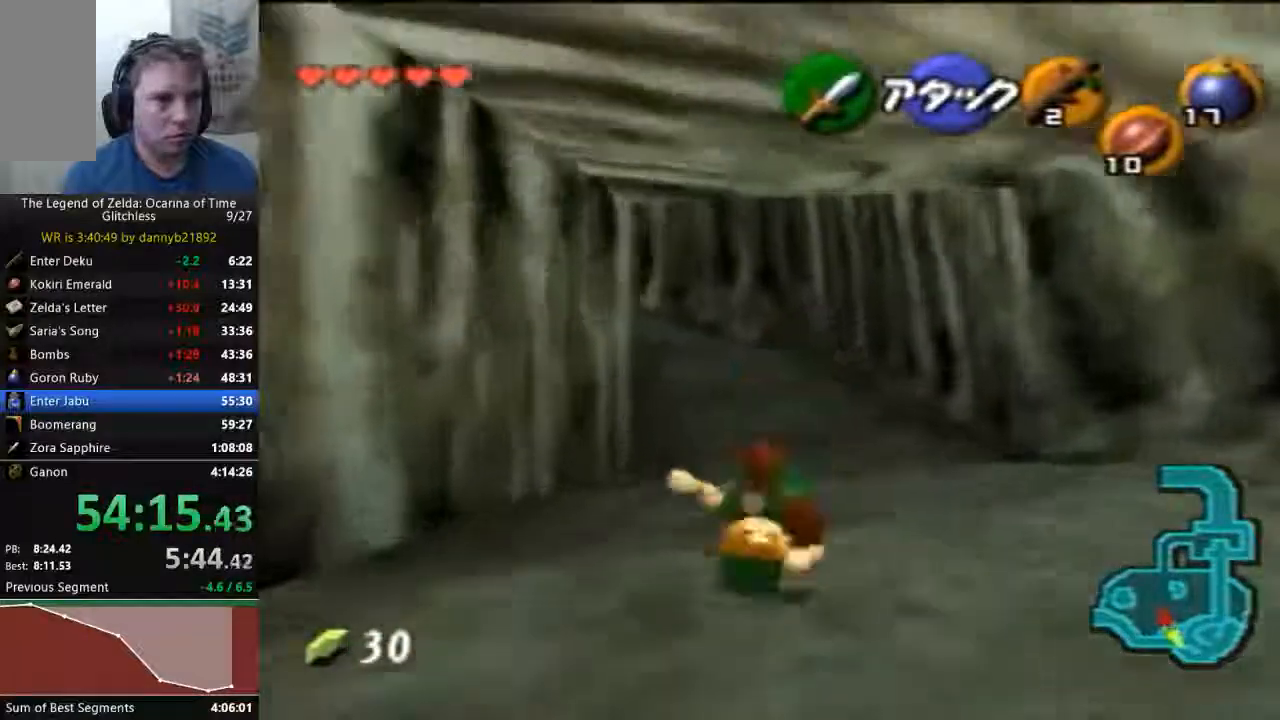
{"buttons": ["A"], "left_stick": "up", "events": [[400, "A", "down"]]}
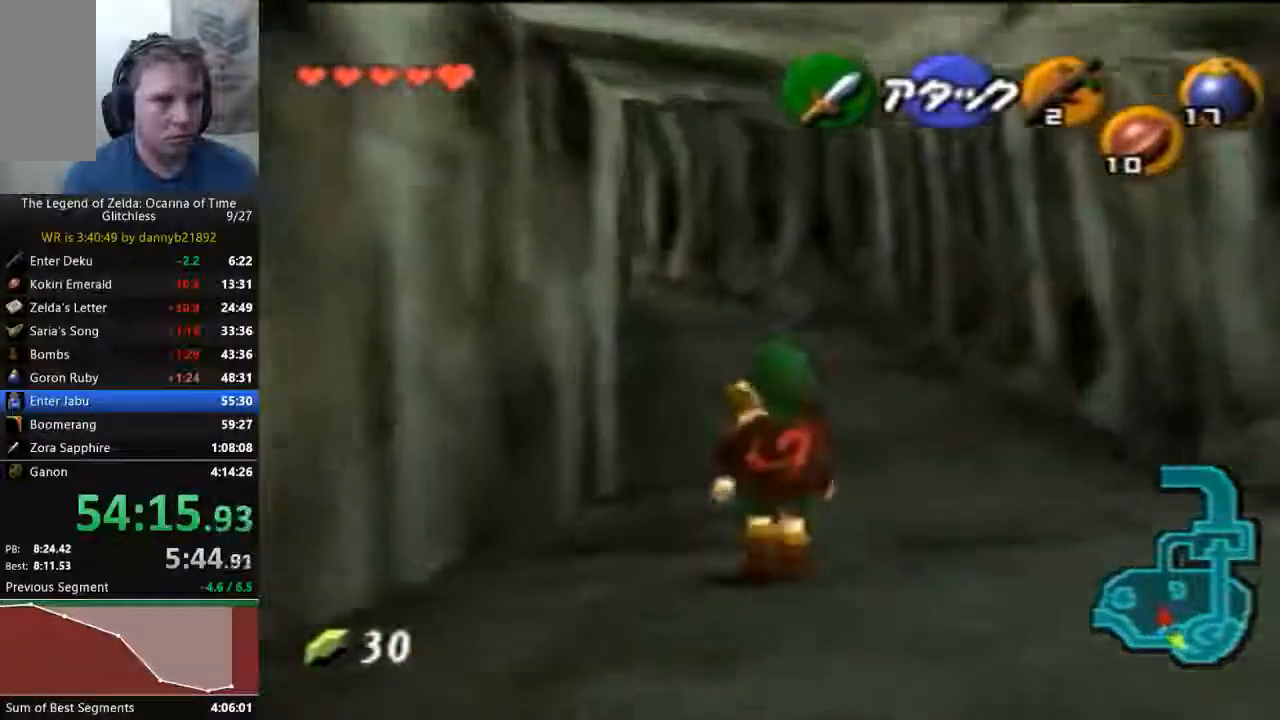
{"buttons": [], "left_stick": "up", "events": [[67, "A", "up"]]}
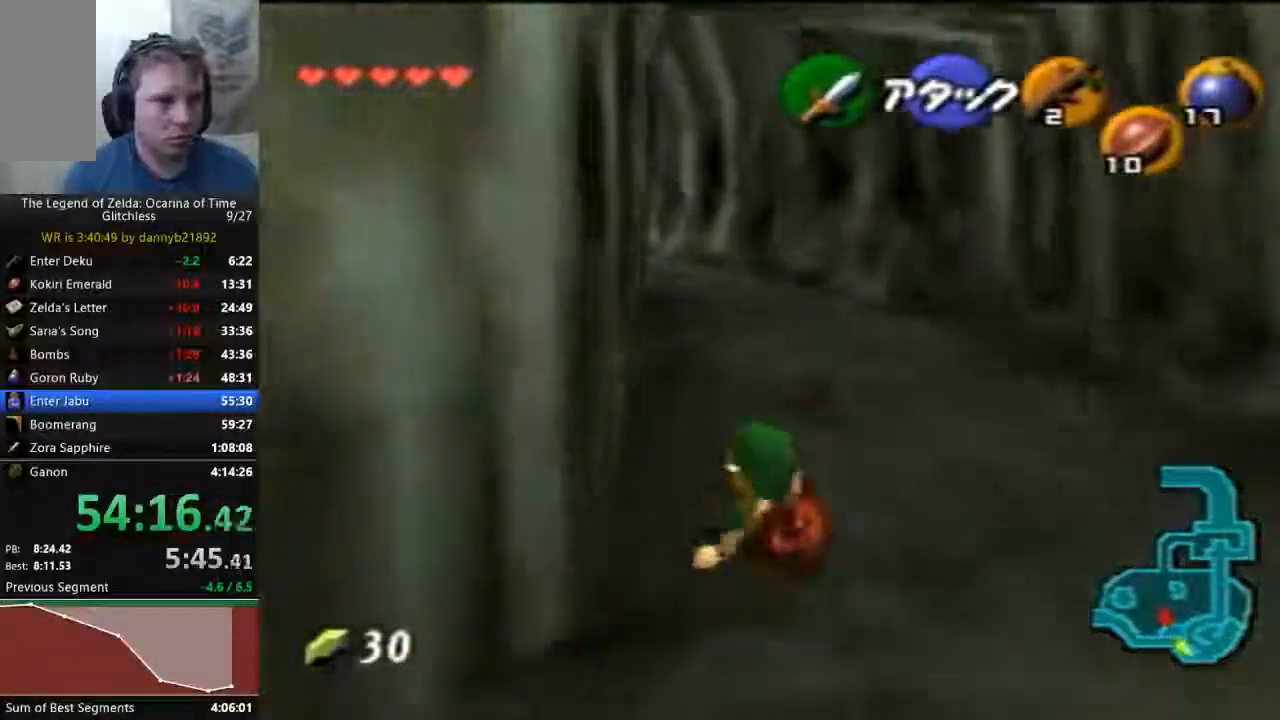
{"buttons": [], "left_stick": "up"}
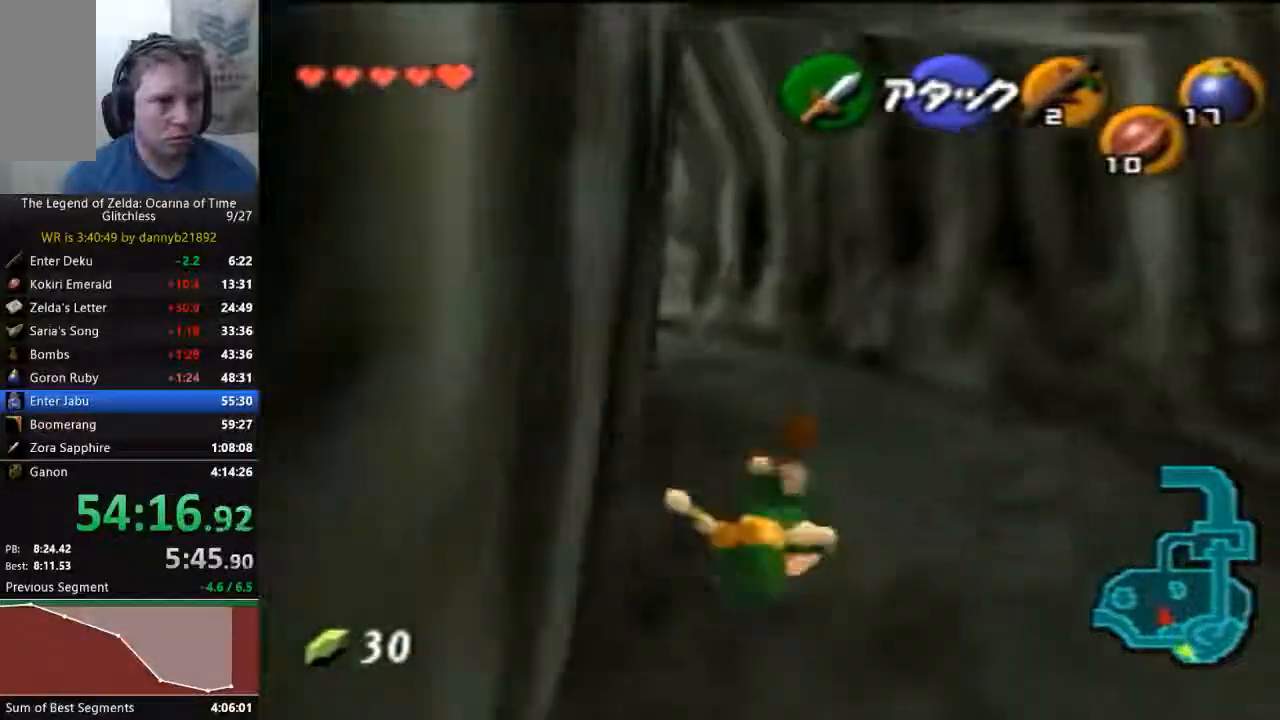
{"buttons": ["A", "C_LEFT"], "left_stick": "up-left", "events": [[367, "A", "down"], [367, "left_stick", "up-left"], [400, "C_LEFT", "down"]]}